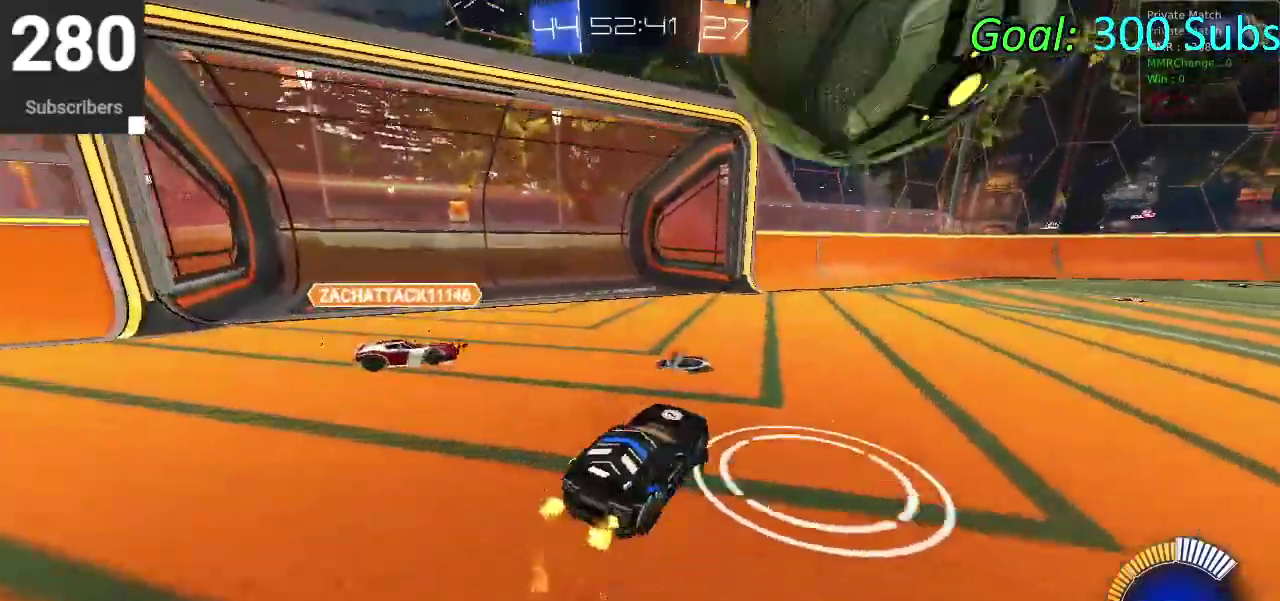
Gameplay with a controller (PlayStation layout); each line is a JSON object with the inputs held at the frame after it. "events" lists button and stick changes between this image and that frame as [ms after this image, input, new state], when the widget could be followed in between. Not read: R1.
{"buttons": ["CIRCLE", "R2"], "left_stick": "center", "right_stick": "center", "events": [[333, "left_stick", "center"]]}
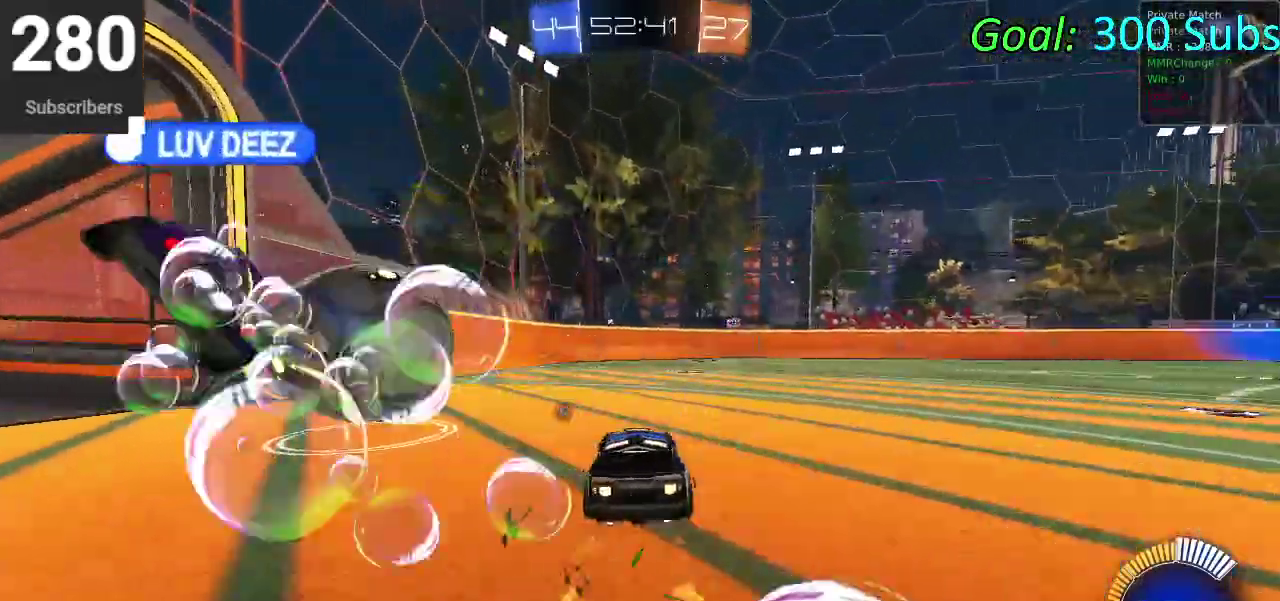
{"buttons": ["CIRCLE", "R2"], "left_stick": "center", "right_stick": "center", "events": [[50, "TRIANGLE", "down"], [150, "TRIANGLE", "up"]]}
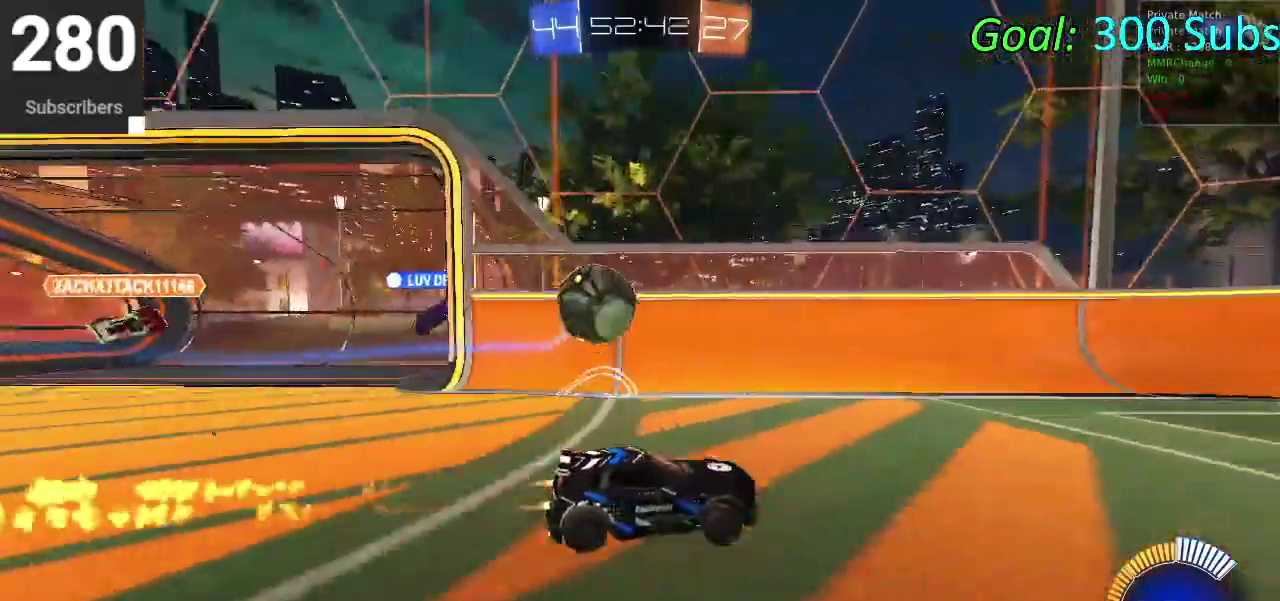
{"buttons": ["R2"], "left_stick": "center", "right_stick": "center", "events": [[33, "CIRCLE", "up"], [267, "R2", "up"], [400, "R2", "down"]]}
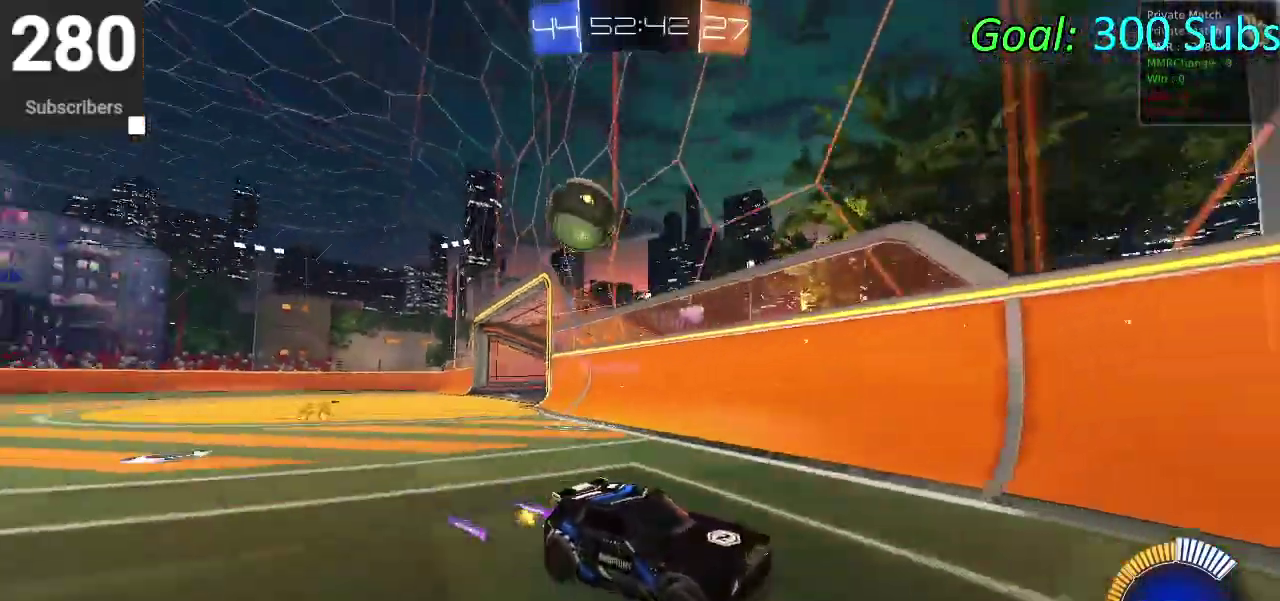
{"buttons": ["R2"], "left_stick": "right", "right_stick": "center", "events": [[300, "left_stick", "down-left"], [367, "left_stick", "center"], [483, "left_stick", "right"]]}
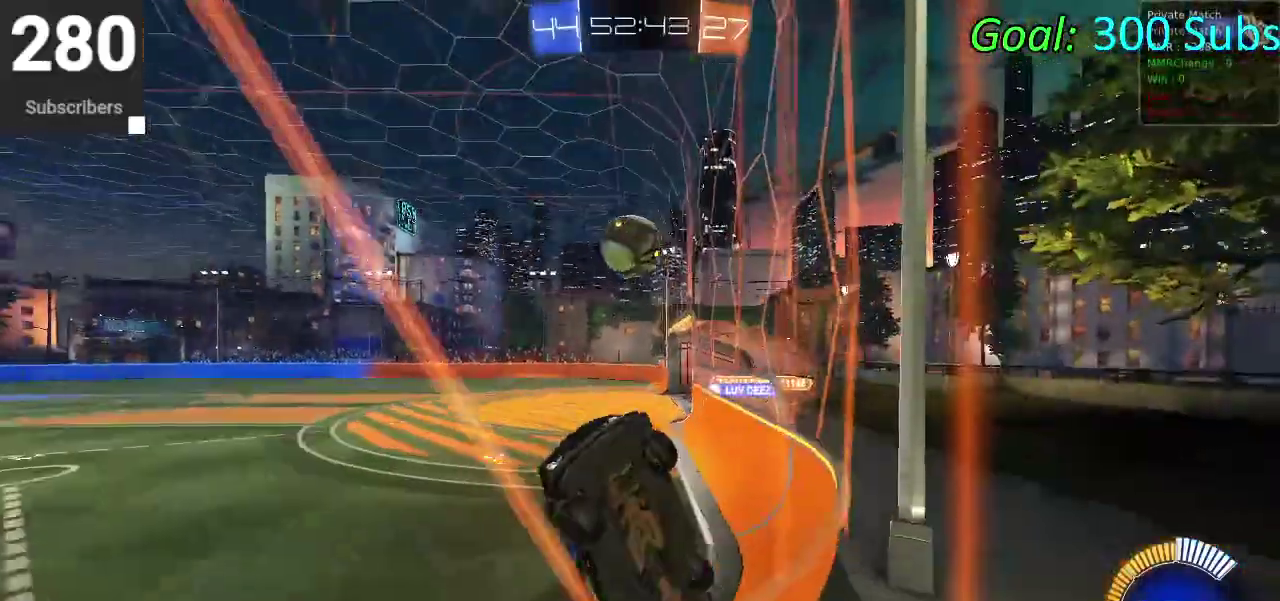
{"buttons": ["SQUARE", "R2"], "left_stick": "right", "right_stick": "center", "events": [[183, "SQUARE", "down"]]}
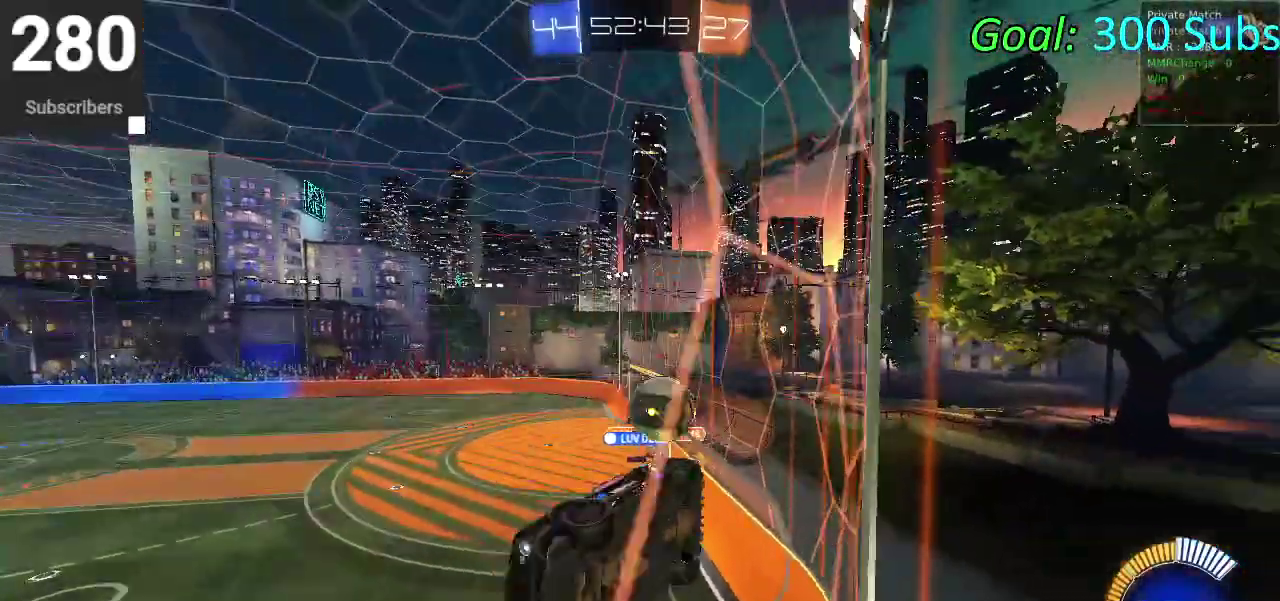
{"buttons": ["L1", "L2"], "left_stick": "center", "right_stick": "center", "events": [[217, "SQUARE", "up"], [217, "left_stick", "up-right"], [383, "L1", "down"], [383, "L2", "down"], [383, "R2", "up"], [433, "left_stick", "center"]]}
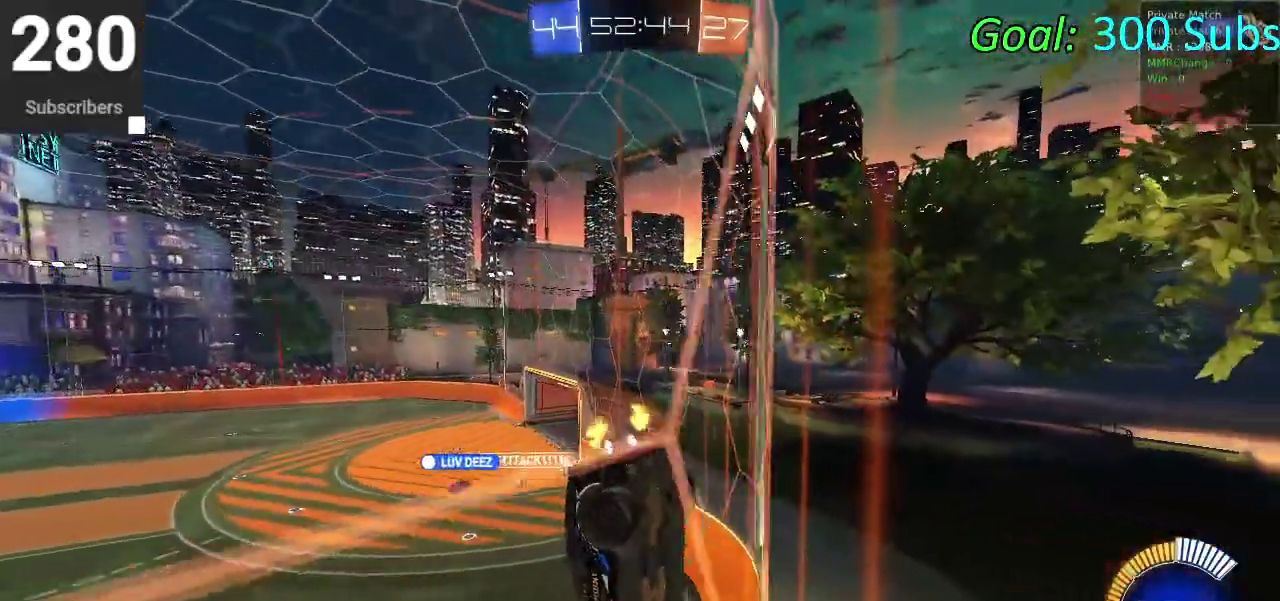
{"buttons": ["R2"], "left_stick": "up-right", "right_stick": "center", "events": [[100, "L1", "up"], [100, "L2", "up"], [183, "R2", "down"], [450, "left_stick", "up-right"]]}
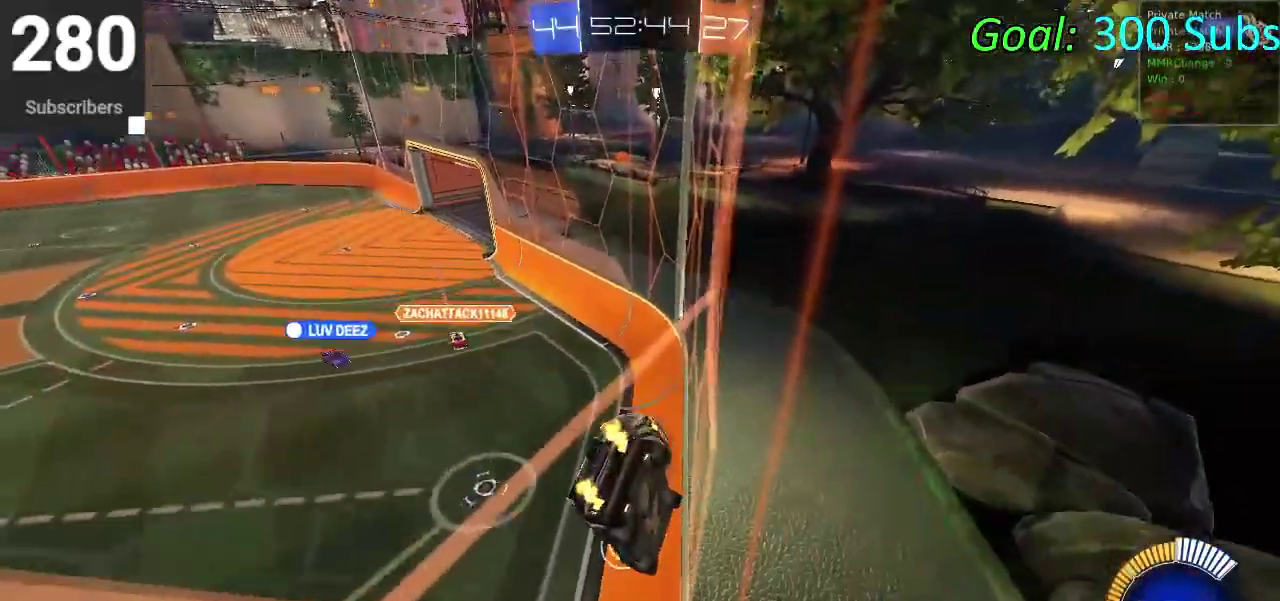
{"buttons": ["CIRCLE", "R2"], "left_stick": "down-left", "right_stick": "center", "events": [[300, "left_stick", "center"], [383, "CIRCLE", "down"], [383, "left_stick", "down-left"]]}
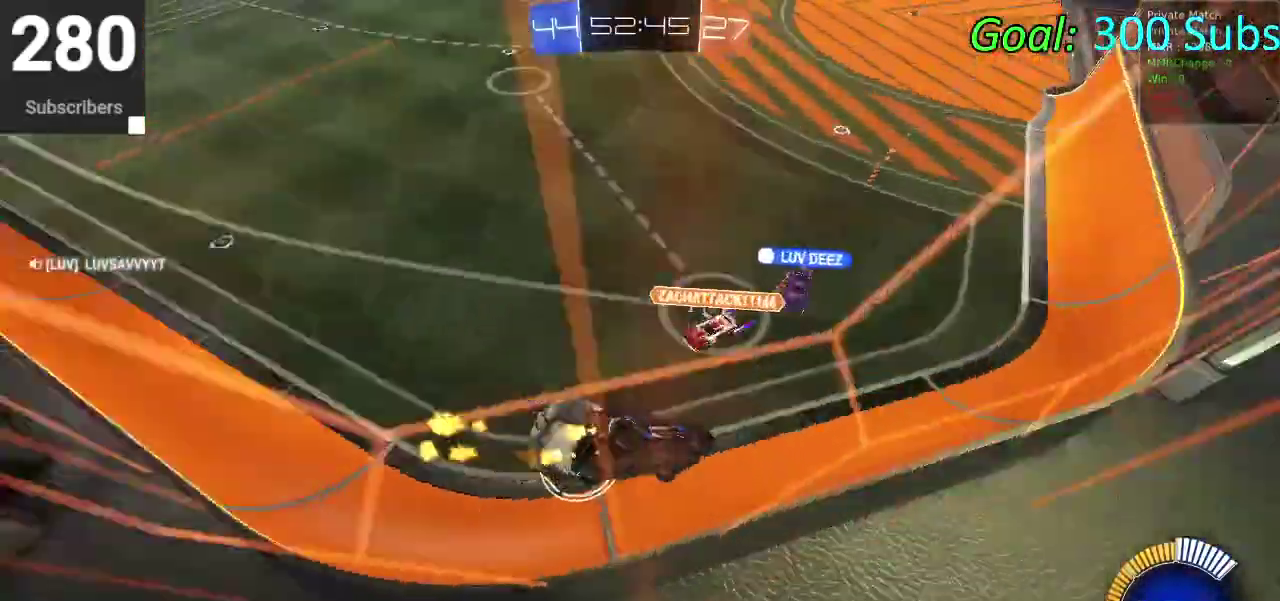
{"buttons": ["CIRCLE", "R2"], "left_stick": "down-left", "right_stick": "center", "events": [[117, "L1", "down"], [150, "CIRCLE", "up"], [183, "L1", "up"], [383, "CIRCLE", "down"]]}
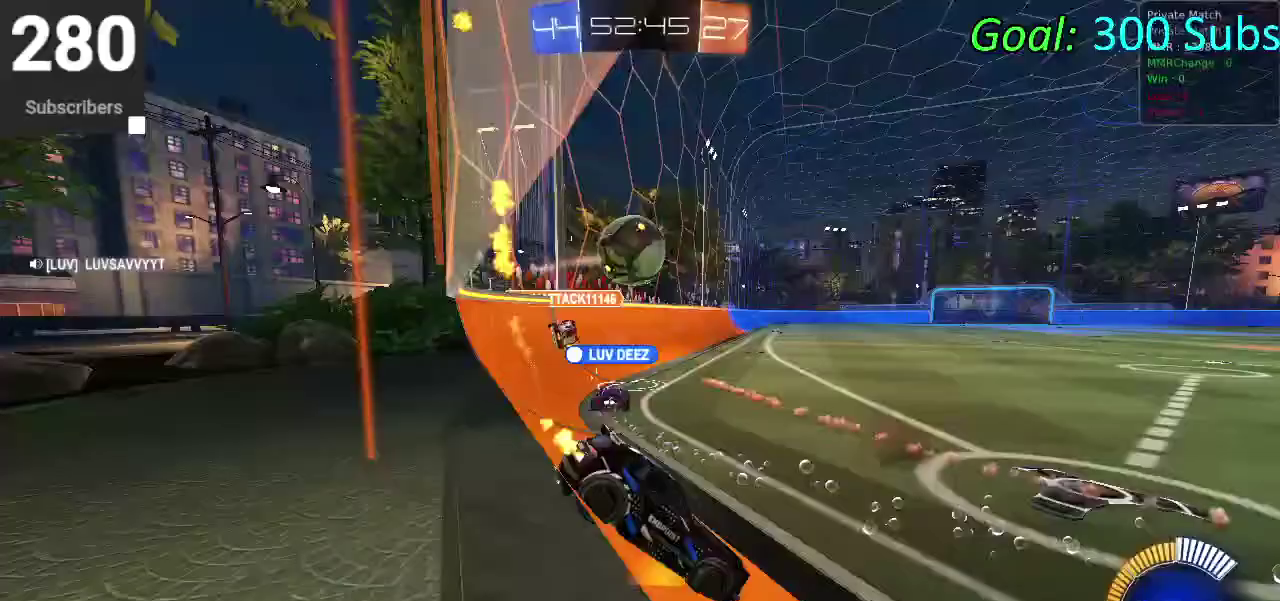
{"buttons": [], "left_stick": "down-left", "right_stick": "center", "events": [[367, "CIRCLE", "up"], [417, "R2", "up"]]}
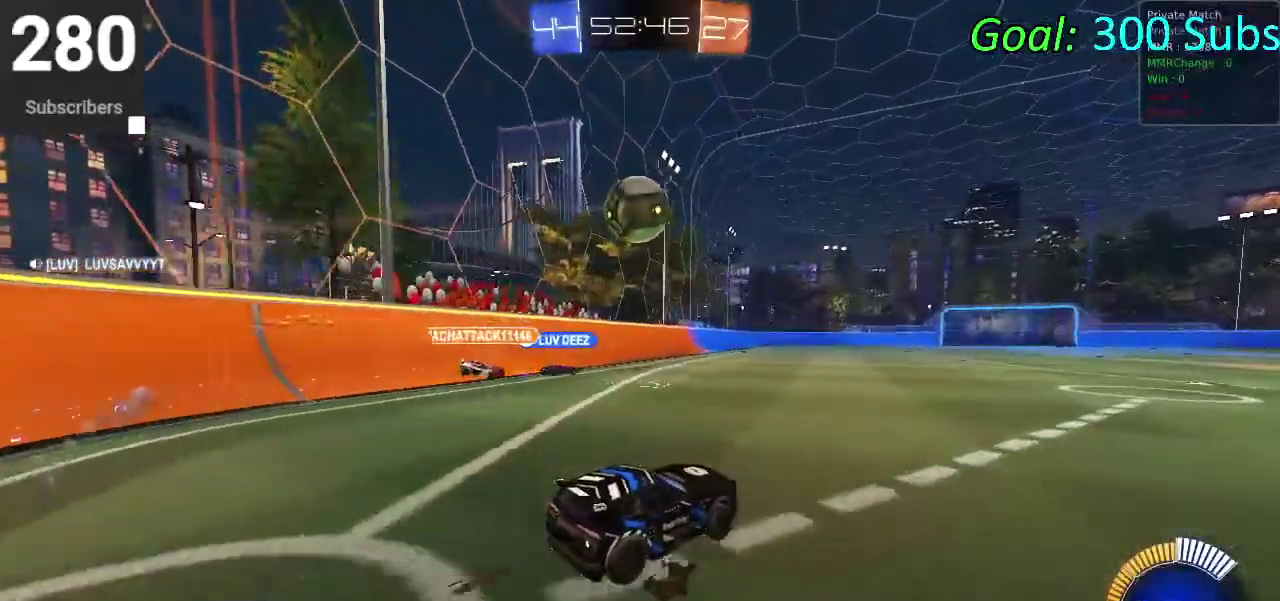
{"buttons": ["CIRCLE"], "left_stick": "right", "right_stick": "center"}
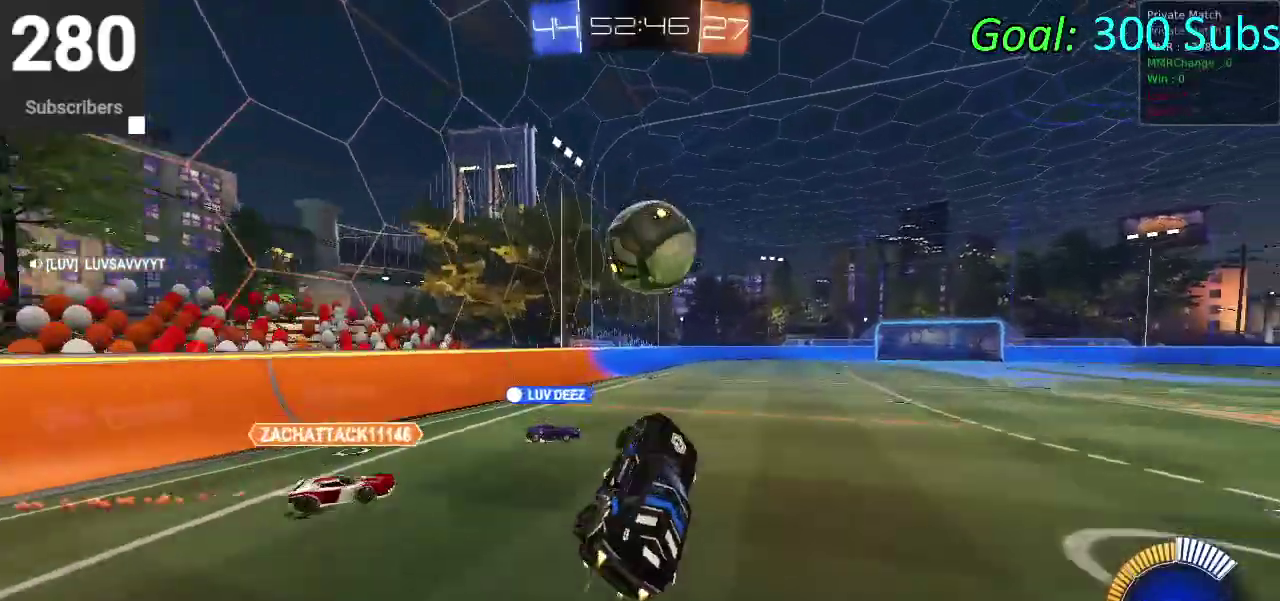
{"buttons": ["CROSS", "CIRCLE", "R2"], "left_stick": "up", "right_stick": "center"}
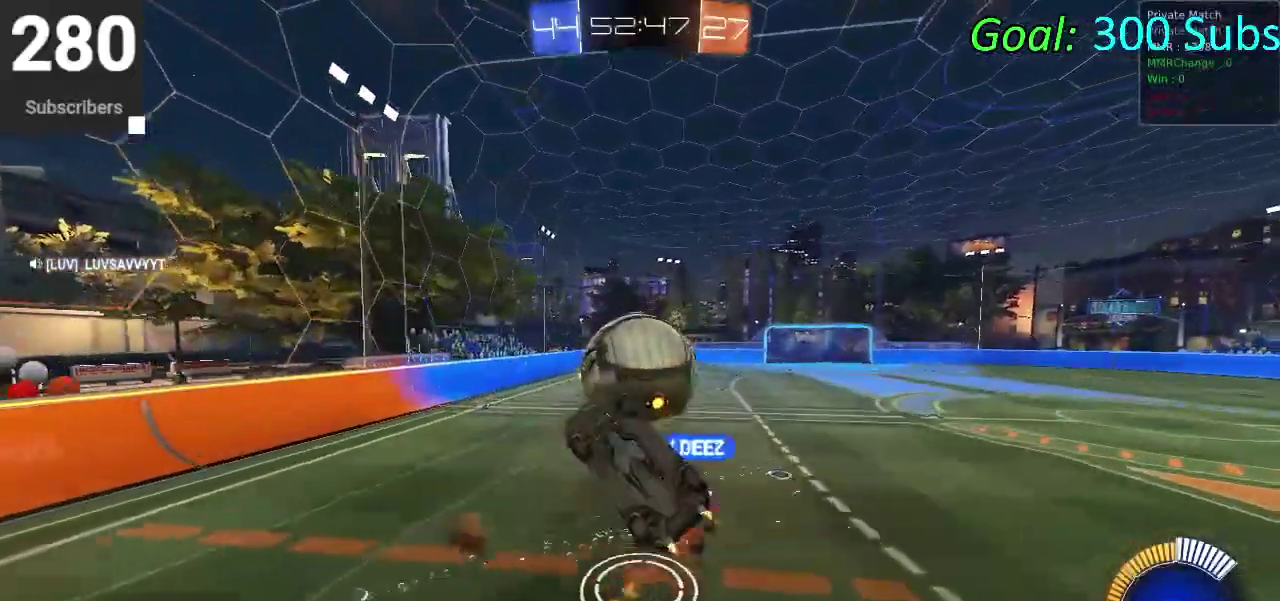
{"buttons": [], "left_stick": "up-left", "right_stick": "center"}
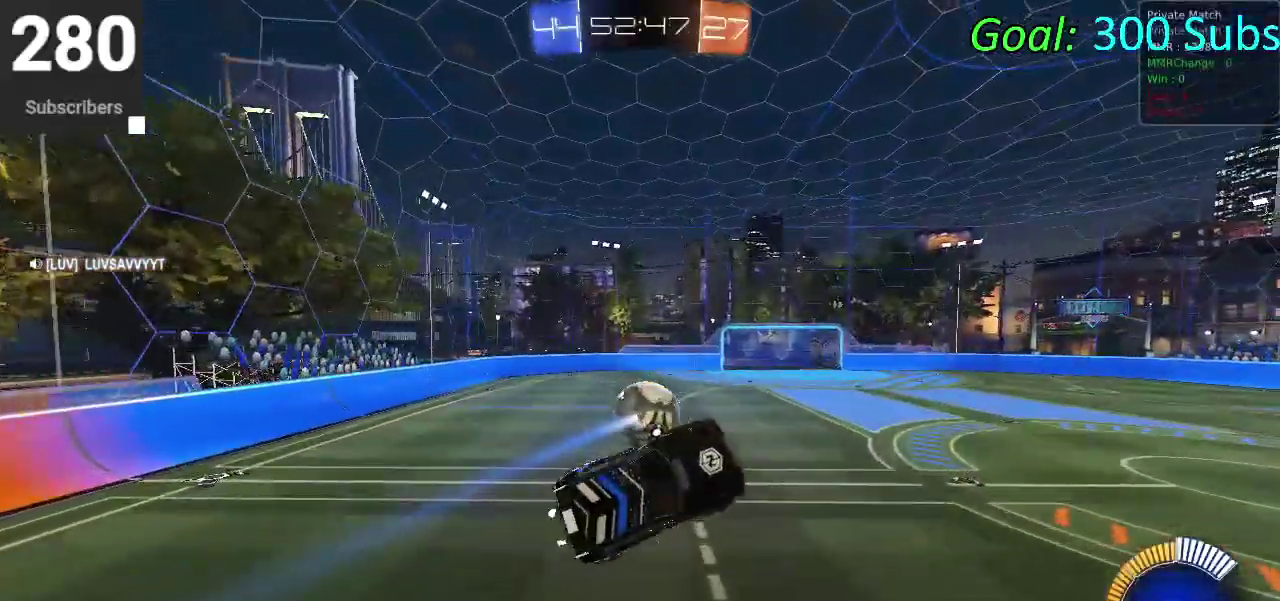
{"buttons": [], "left_stick": "center", "right_stick": "center"}
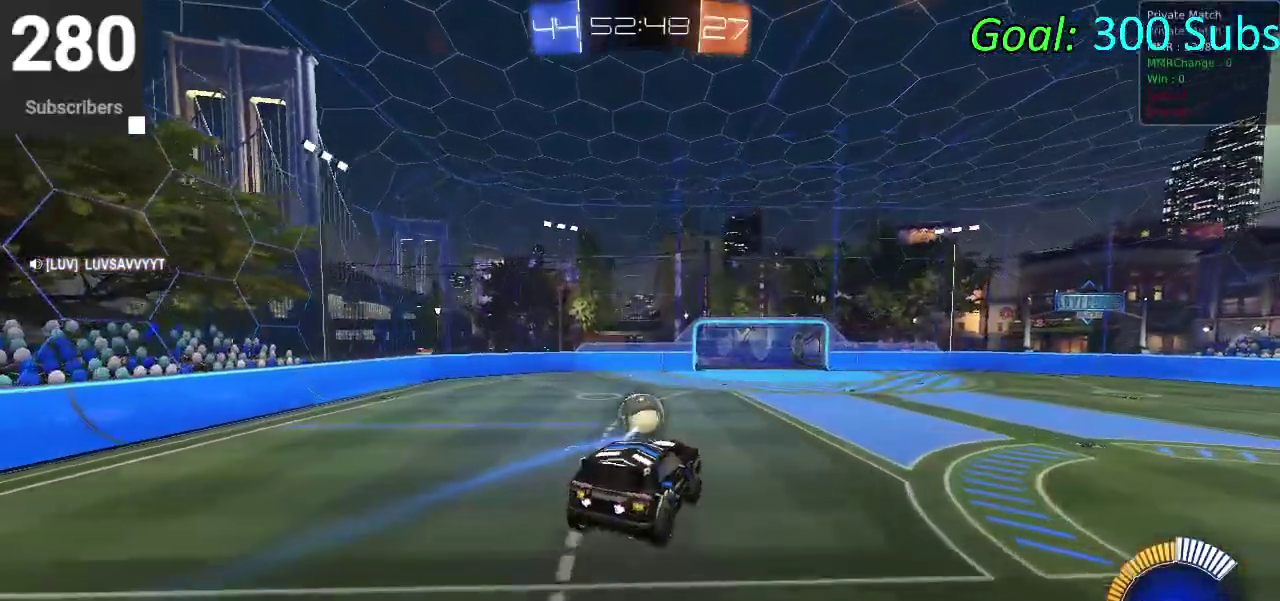
{"buttons": ["CIRCLE", "R2"], "left_stick": "center", "right_stick": "center", "events": [[150, "left_stick", "down"], [217, "R2", "down"], [367, "left_stick", "center"], [433, "CIRCLE", "down"]]}
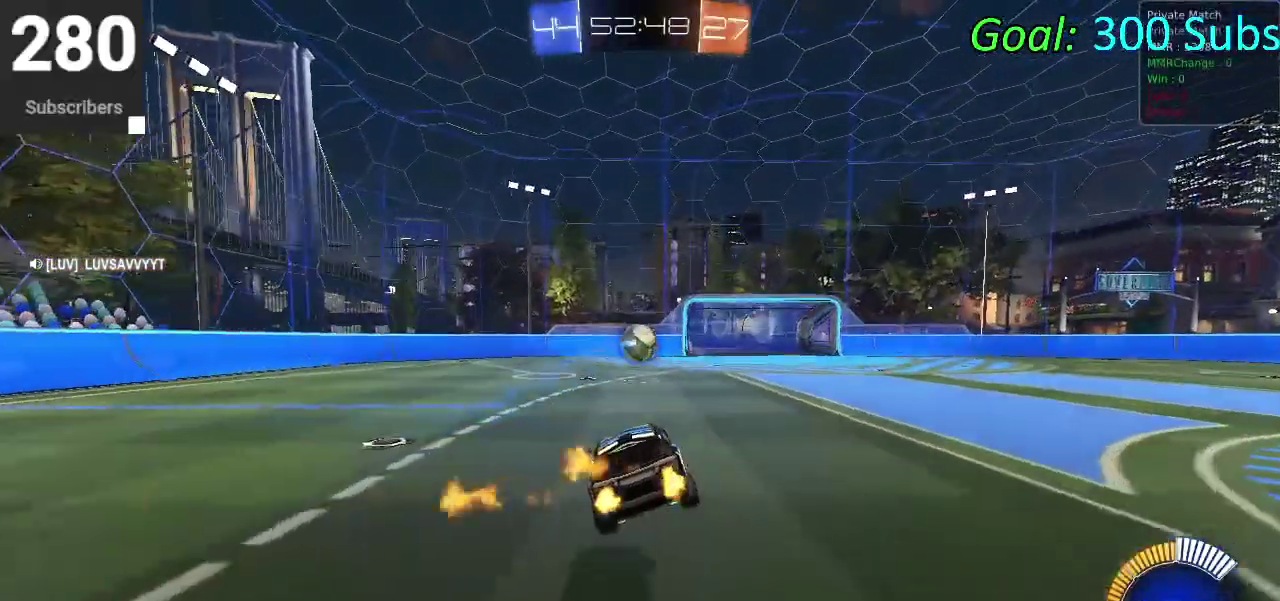
{"buttons": ["CIRCLE", "R2"], "left_stick": "down-right", "right_stick": "center", "events": [[233, "CROSS", "down"], [233, "left_stick", "up-left"], [467, "left_stick", "down-right"], [483, "CROSS", "up"]]}